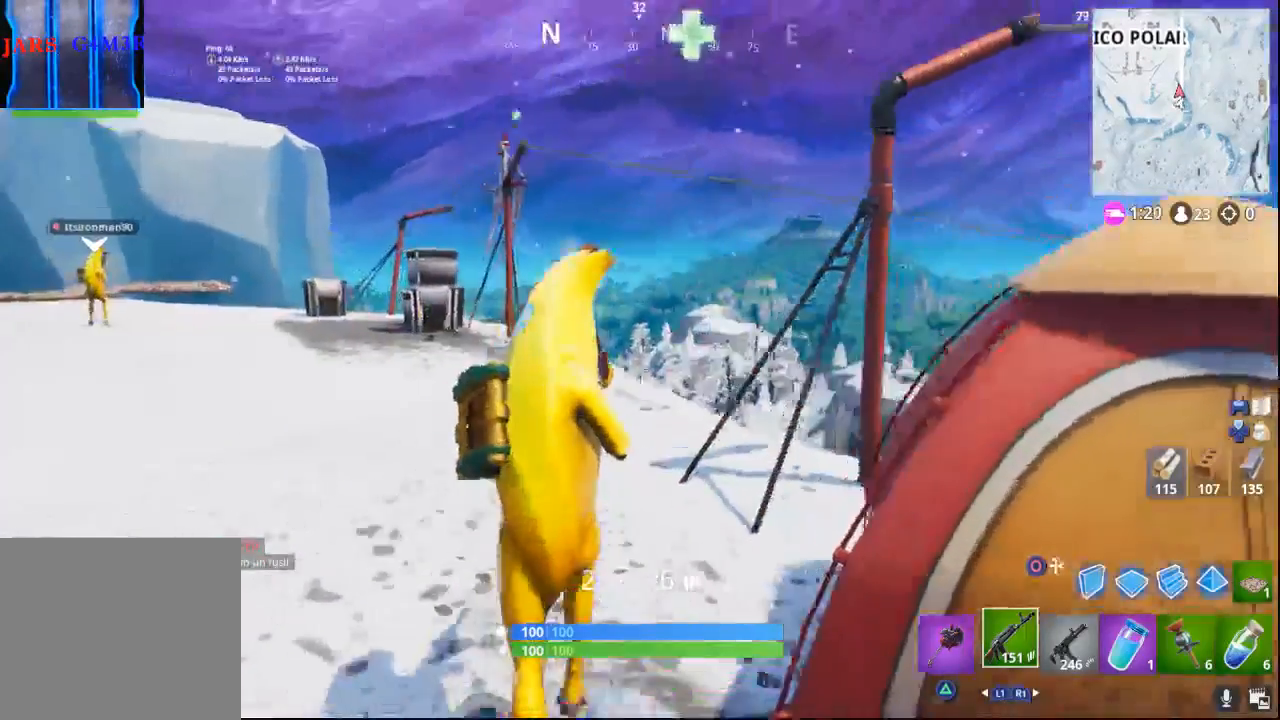
Gameplay with a controller (PlayStation layout); each line is a JSON object with the inputs held at the frame after it. "events" lists button and stick changes between this image and that frame as [ms after this image, input, new state], when the widget could be followed in between.
{"buttons": ["CROSS"], "left_stick": "up-left", "right_stick": "down-right", "events": [[50, "left_stick", "up-left"], [67, "CROSS", "down"], [350, "right_stick", "right"], [450, "right_stick", "down-right"]]}
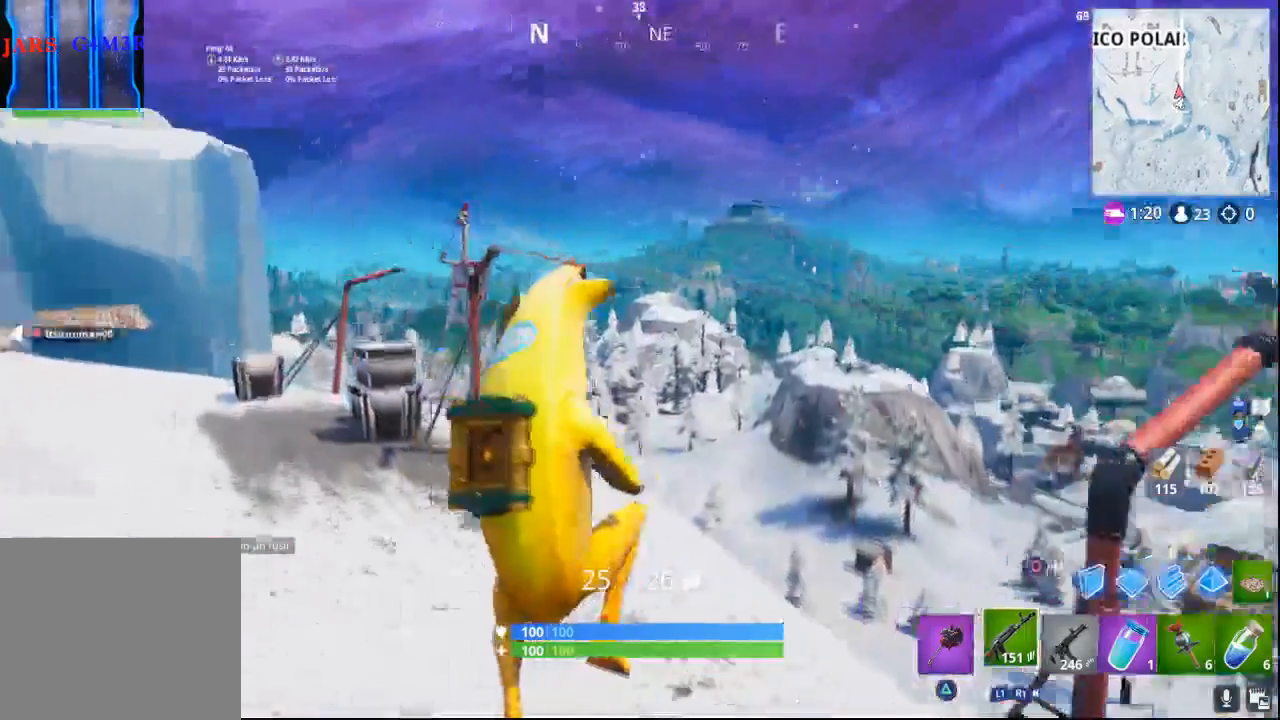
{"buttons": [], "left_stick": "up-left", "right_stick": "left", "events": [[33, "CROSS", "up"], [167, "right_stick", "right"], [367, "right_stick", "center"], [450, "right_stick", "left"]]}
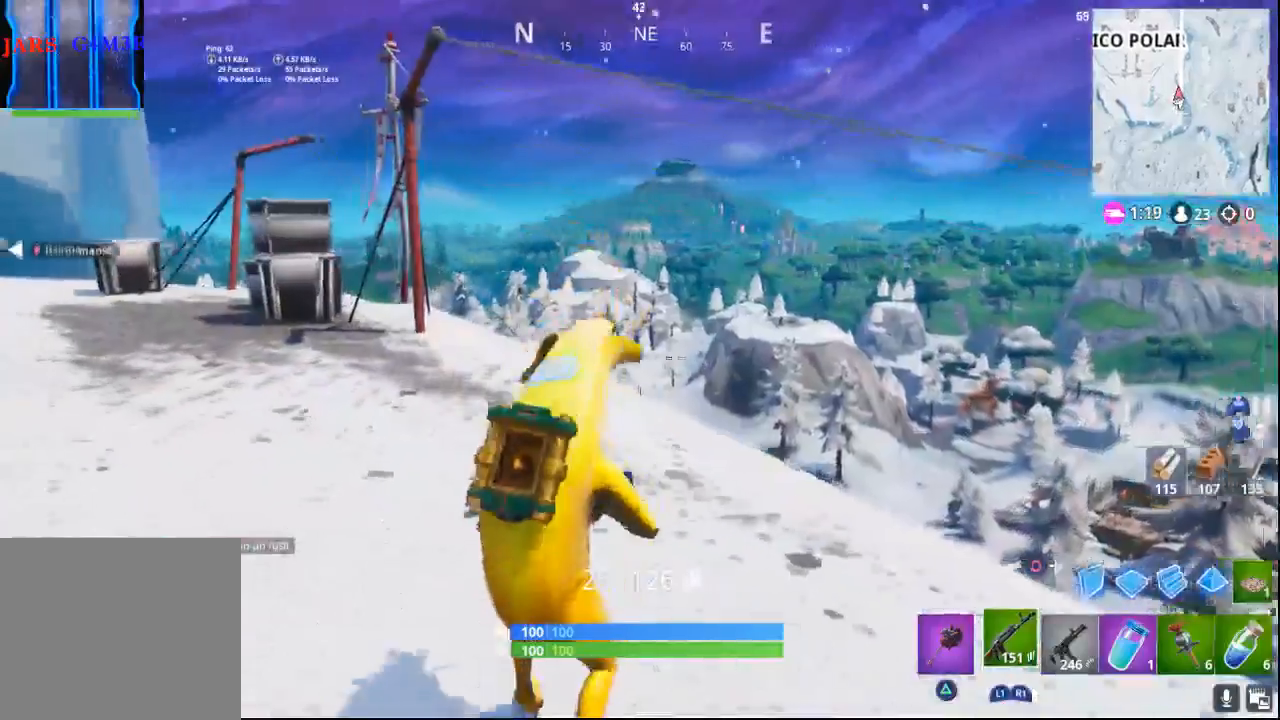
{"buttons": [], "left_stick": "up-left", "right_stick": "down-right", "events": [[33, "right_stick", "up-left"], [283, "right_stick", "center"], [350, "right_stick", "down-right"]]}
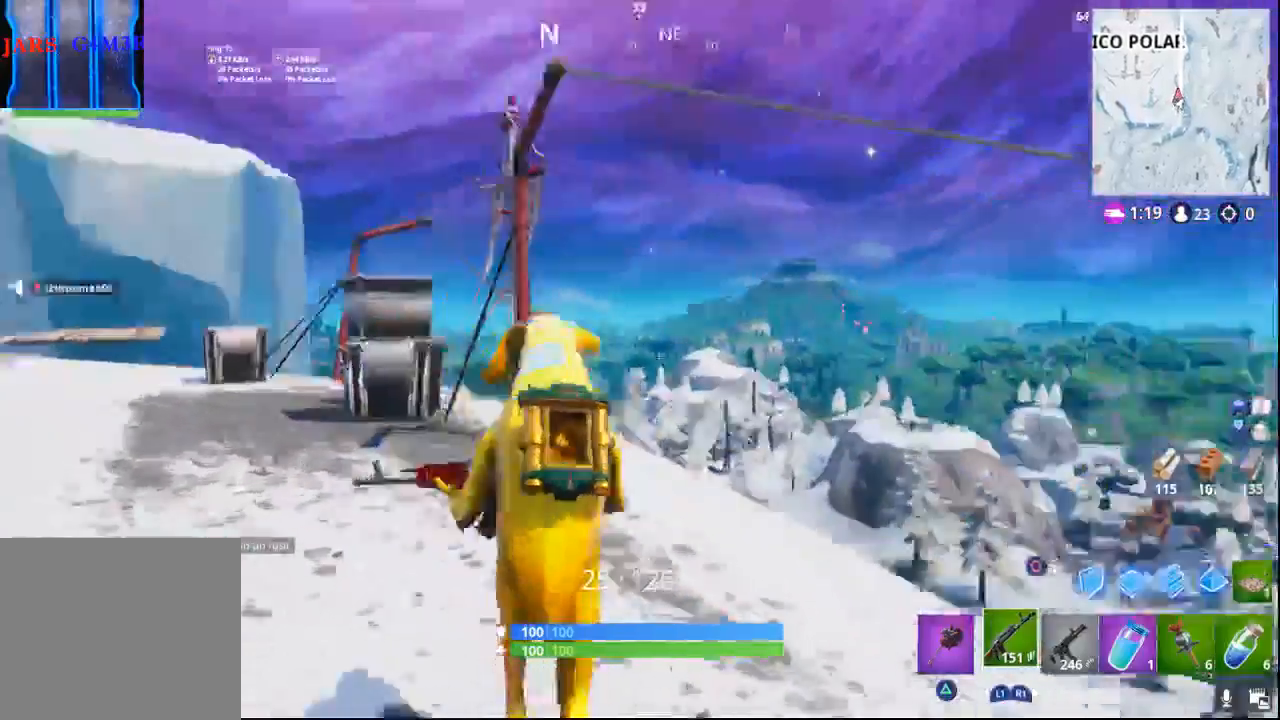
{"buttons": [], "left_stick": "up-left", "right_stick": "down-right", "events": []}
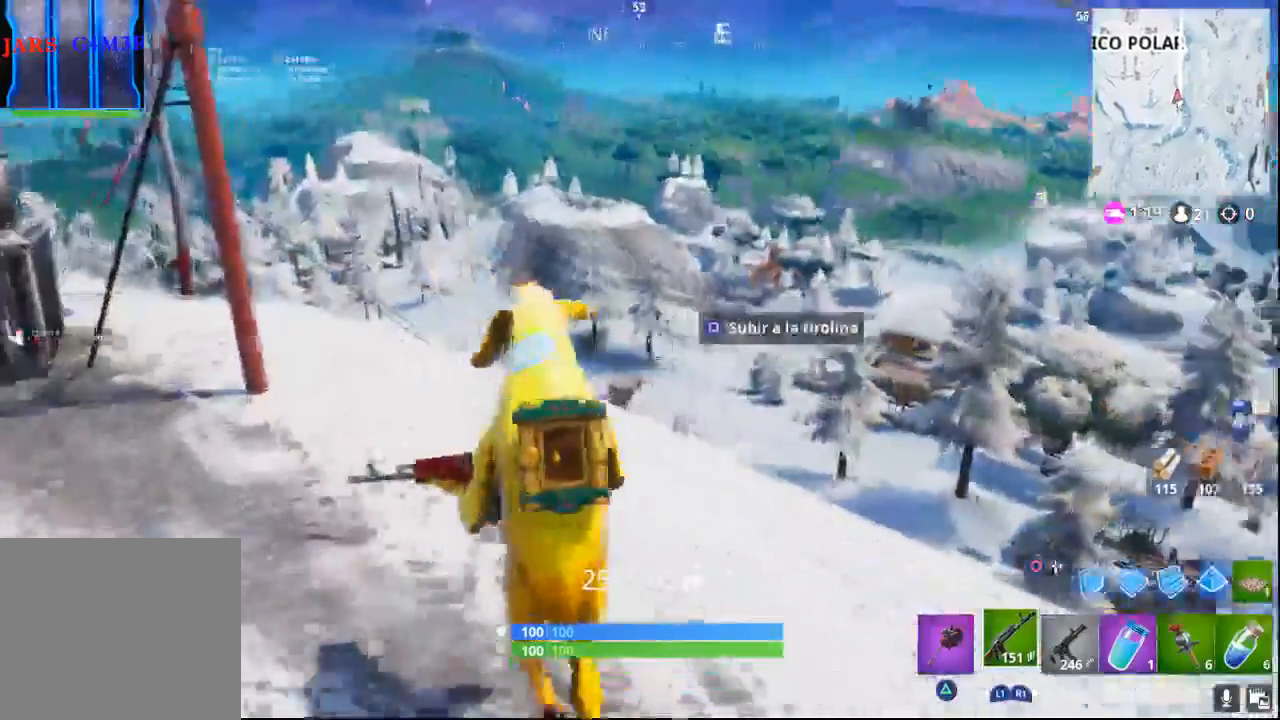
{"buttons": [], "left_stick": "left", "right_stick": "center", "events": [[100, "left_stick", "left"], [100, "right_stick", "center"], [300, "right_stick", "right"], [483, "right_stick", "center"]]}
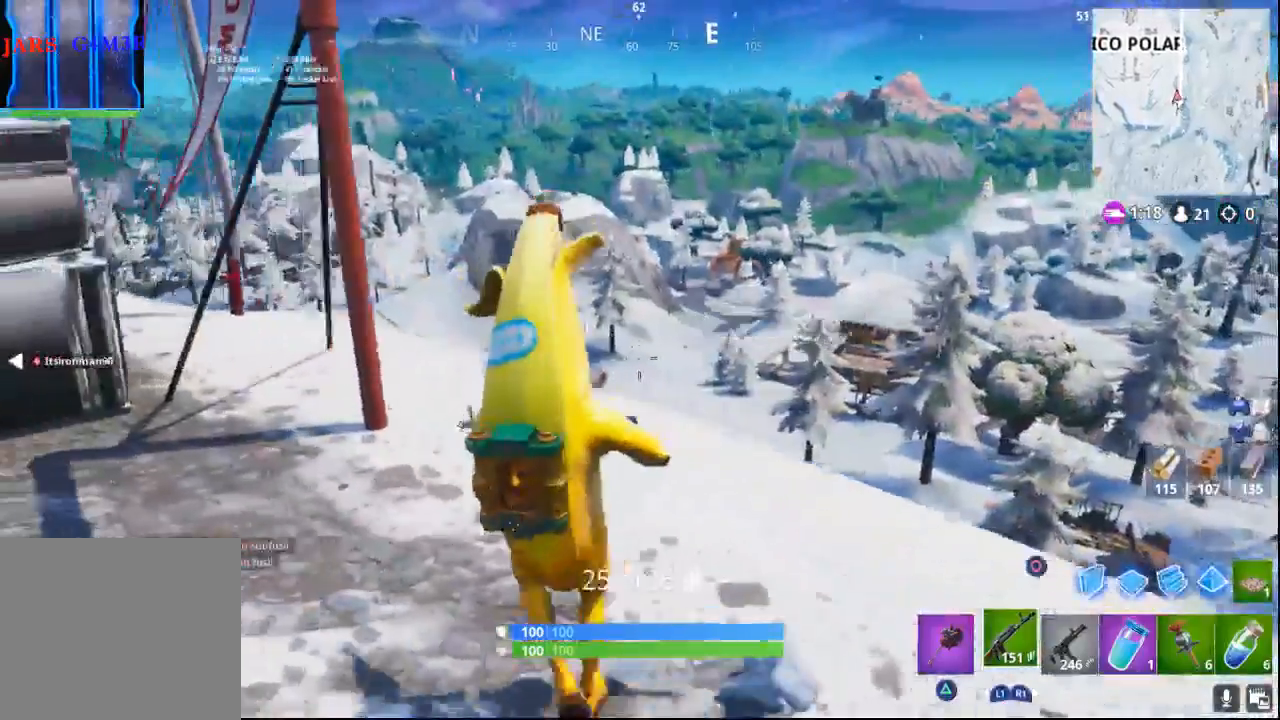
{"buttons": [], "left_stick": "left", "right_stick": "center", "events": []}
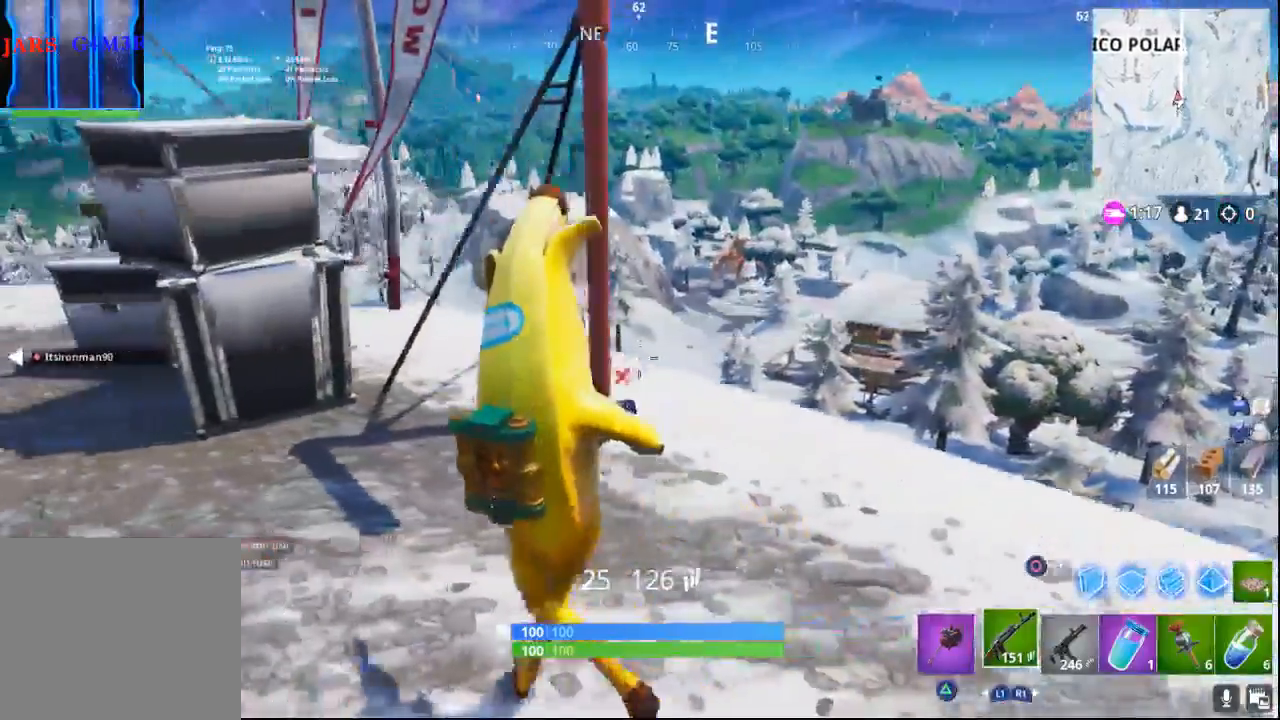
{"buttons": [], "left_stick": "up-left", "right_stick": "up-left", "events": [[33, "right_stick", "up-left"], [317, "left_stick", "up-left"]]}
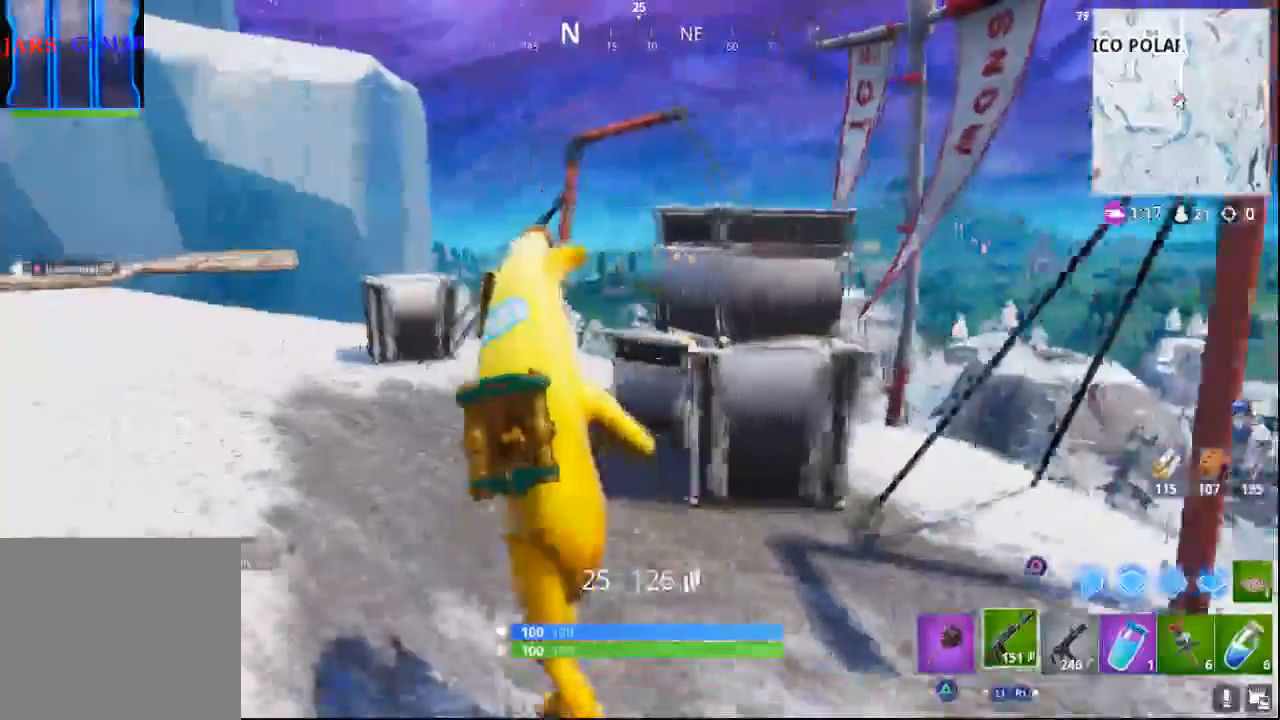
{"buttons": [], "left_stick": "up", "right_stick": "up-left", "events": [[50, "right_stick", "center"], [300, "right_stick", "up-left"], [333, "left_stick", "up"]]}
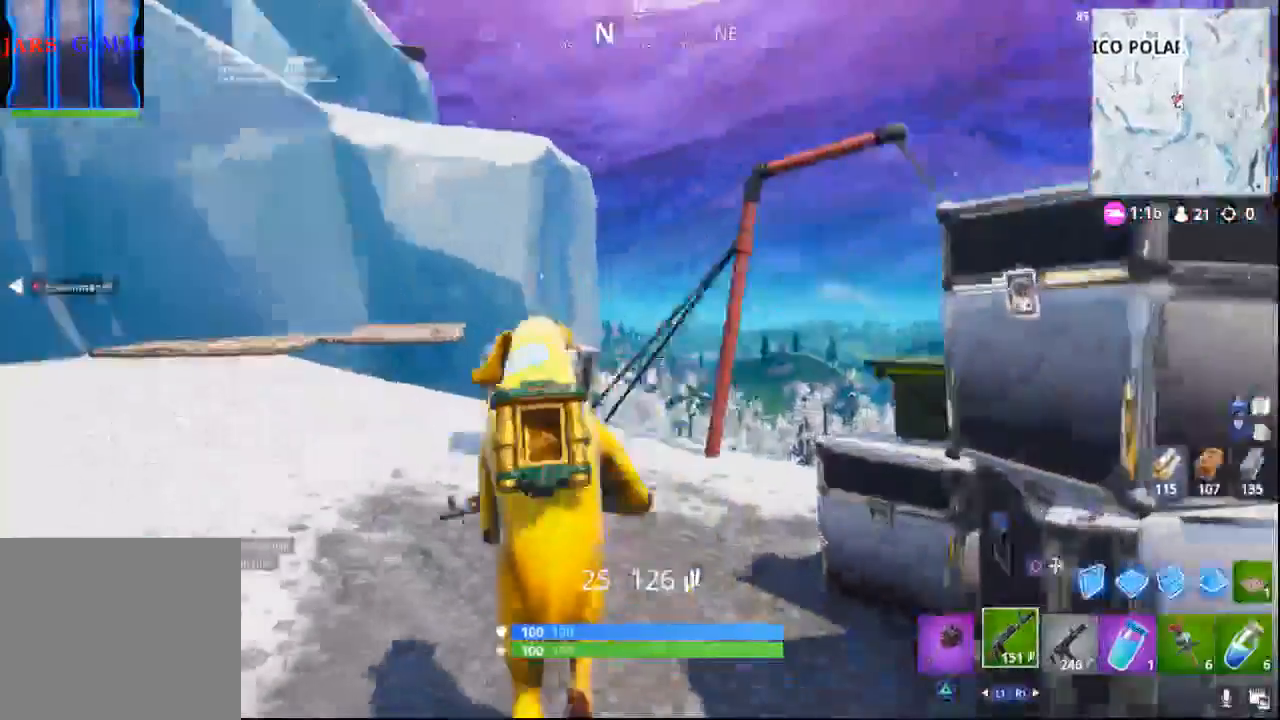
{"buttons": [], "left_stick": "up", "right_stick": "up", "events": [[17, "left_stick", "up-left"], [133, "left_stick", "center"], [200, "right_stick", "center"], [367, "right_stick", "up"], [400, "left_stick", "up"]]}
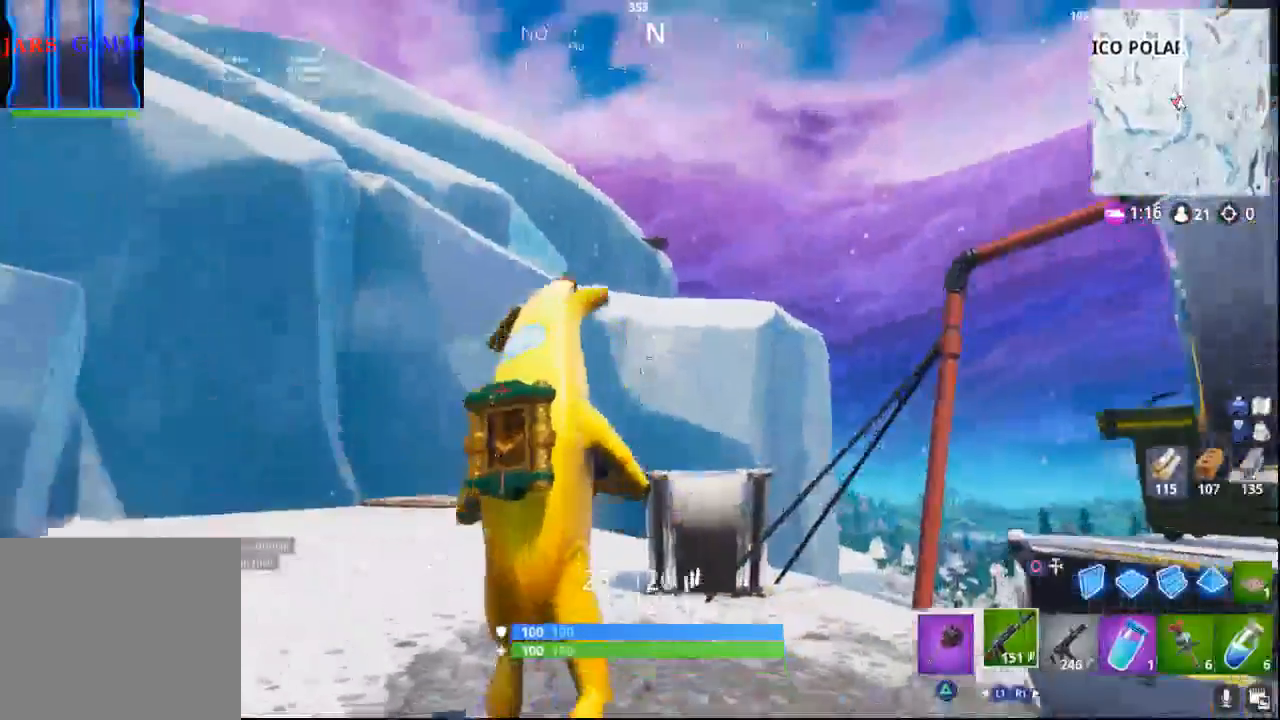
{"buttons": [], "left_stick": "center", "right_stick": "down-right", "events": [[33, "right_stick", "up-left"], [200, "right_stick", "center"], [333, "left_stick", "center"], [383, "right_stick", "down-right"]]}
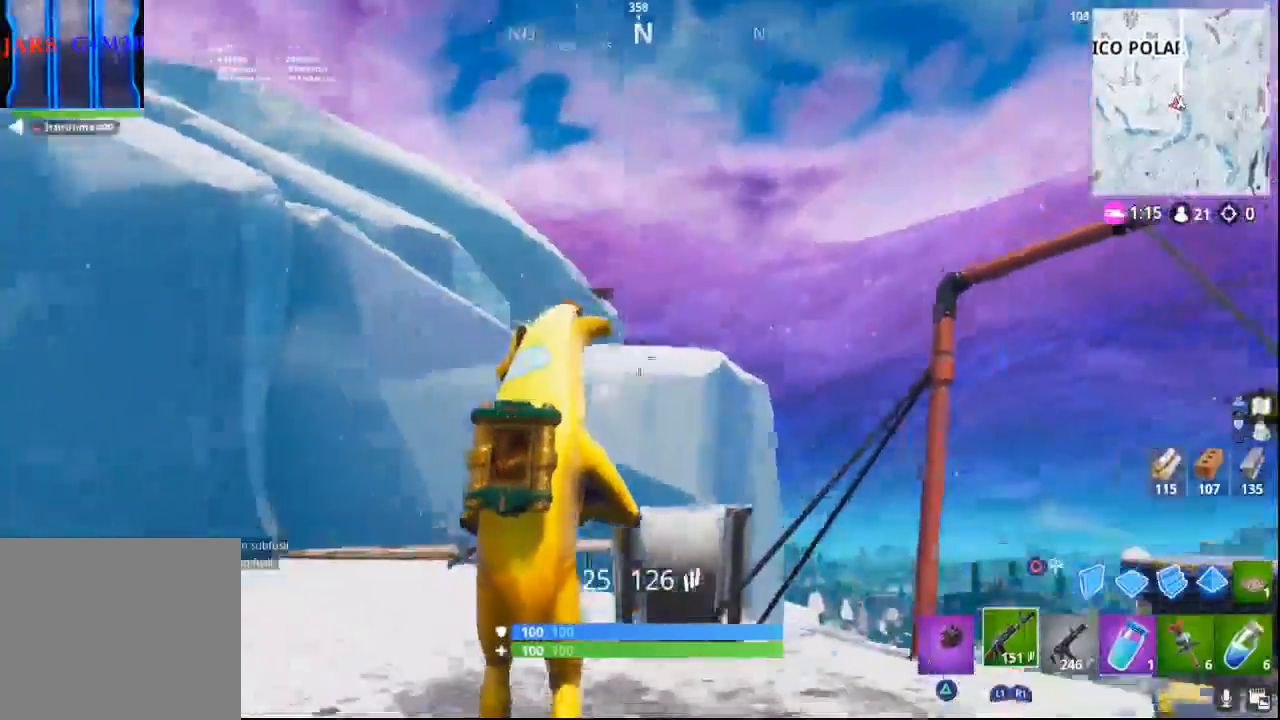
{"buttons": [], "left_stick": "up", "right_stick": "right", "events": [[50, "left_stick", "up"], [350, "right_stick", "right"]]}
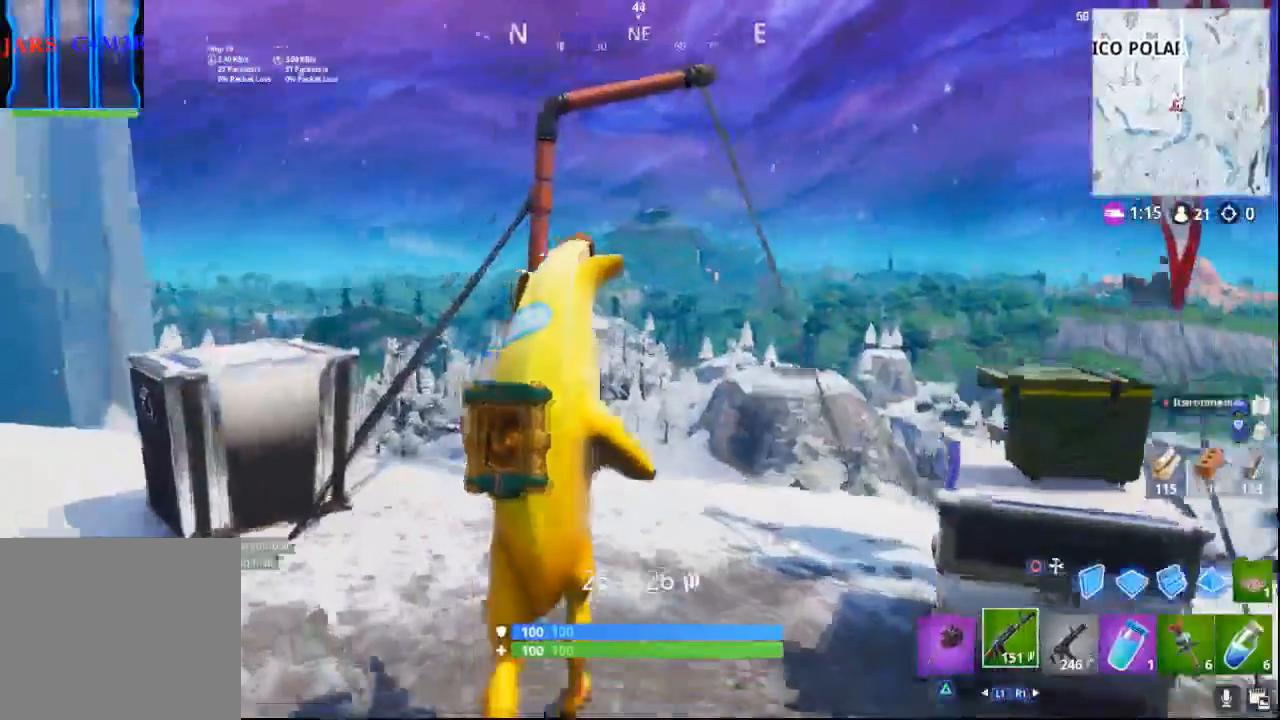
{"buttons": [], "left_stick": "up-left", "right_stick": "down-right", "events": [[17, "right_stick", "down-right"], [467, "left_stick", "up-left"]]}
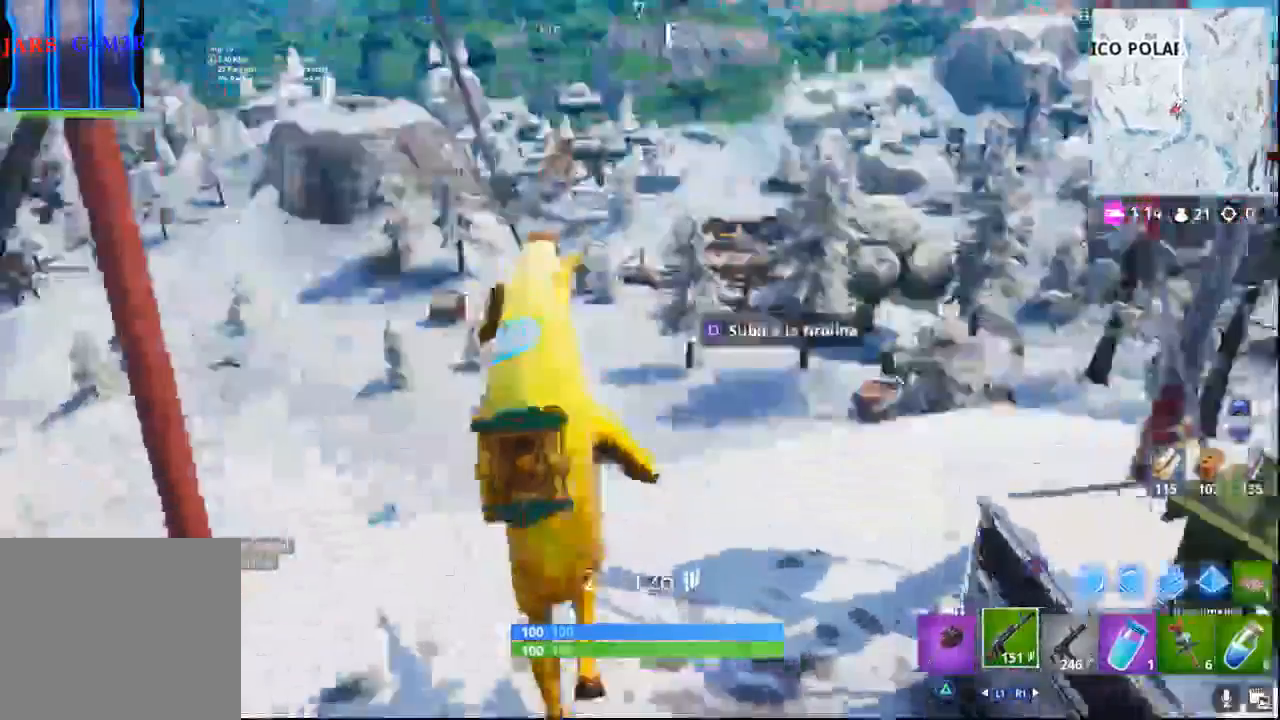
{"buttons": [], "left_stick": "center", "right_stick": "center", "events": [[67, "right_stick", "center"], [200, "left_stick", "center"], [383, "SQUARE", "down"], [483, "SQUARE", "up"]]}
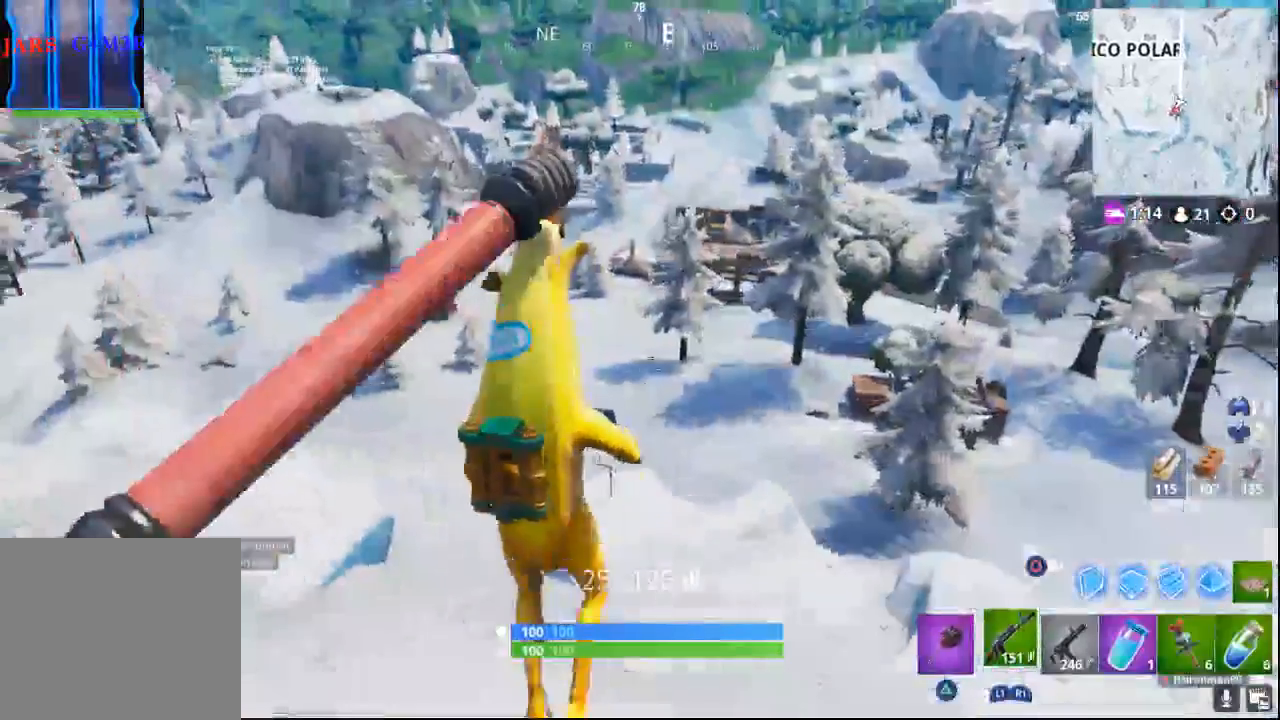
{"buttons": [], "left_stick": "center", "right_stick": "center", "events": []}
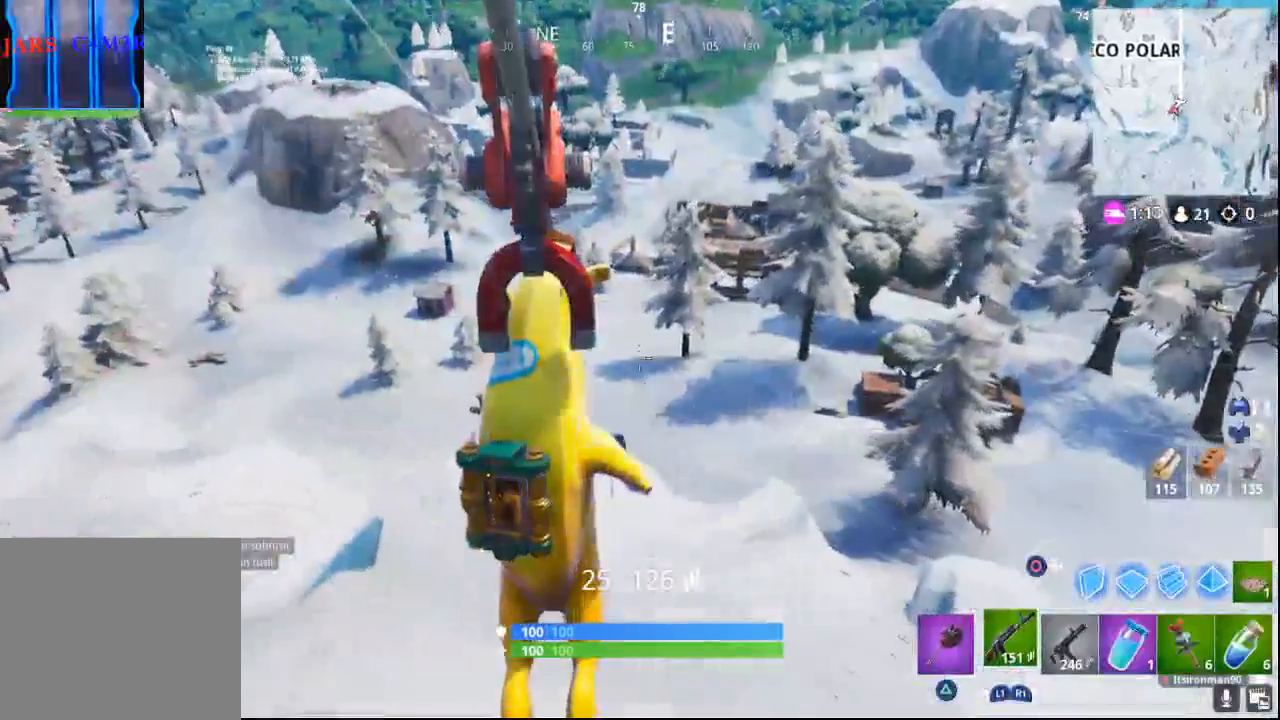
{"buttons": [], "left_stick": "center", "right_stick": "center", "events": [[67, "right_stick", "right"], [483, "right_stick", "center"]]}
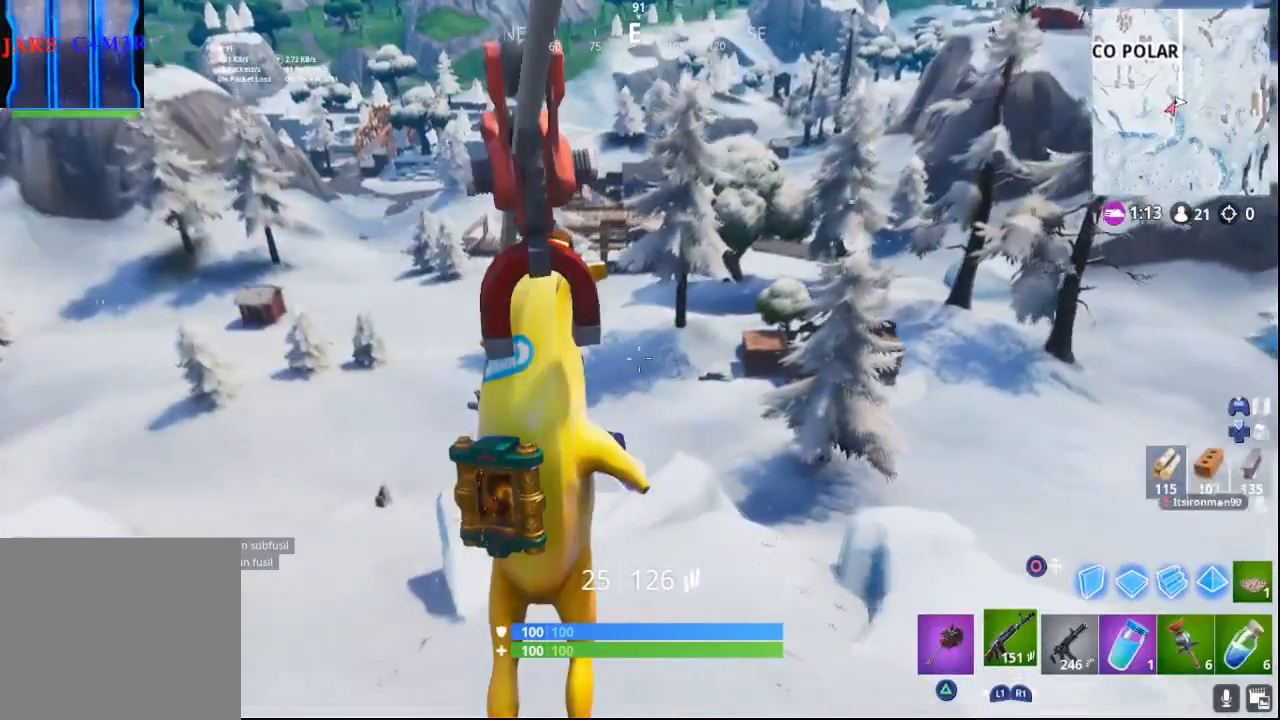
{"buttons": [], "left_stick": "center", "right_stick": "center", "events": [[133, "right_stick", "right"], [367, "right_stick", "center"]]}
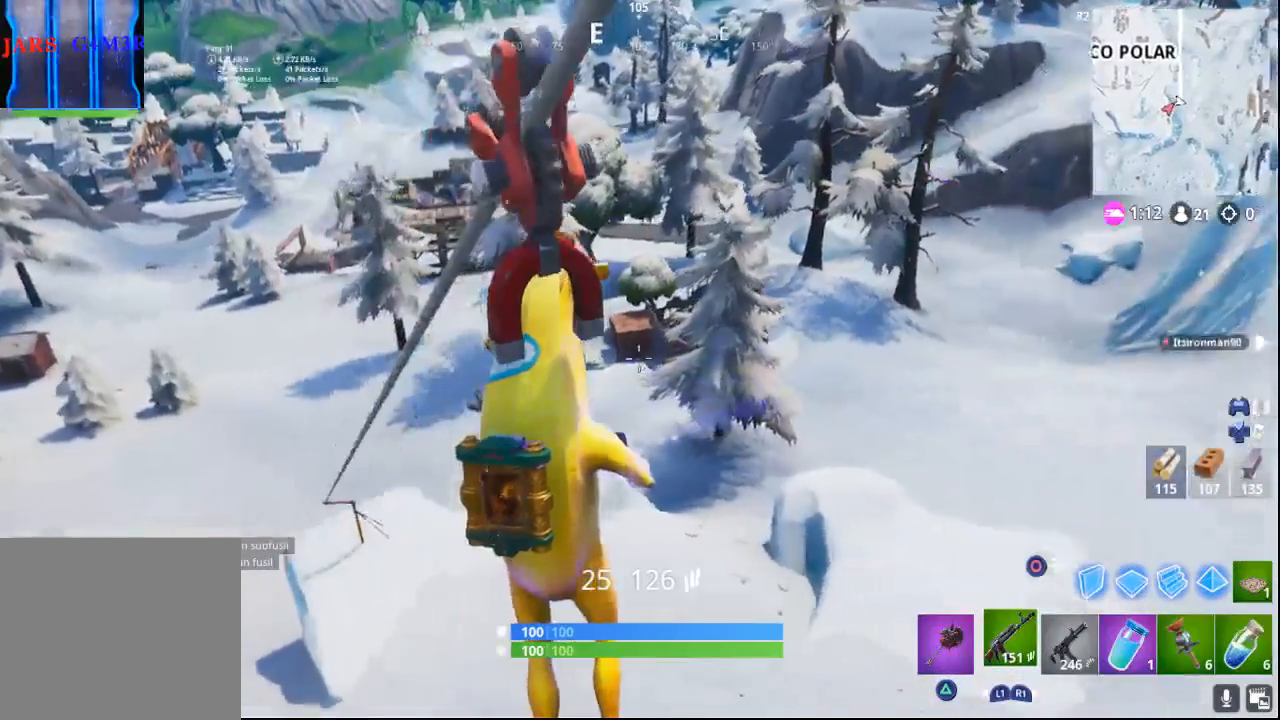
{"buttons": [], "left_stick": "center", "right_stick": "up", "events": [[450, "right_stick", "up"]]}
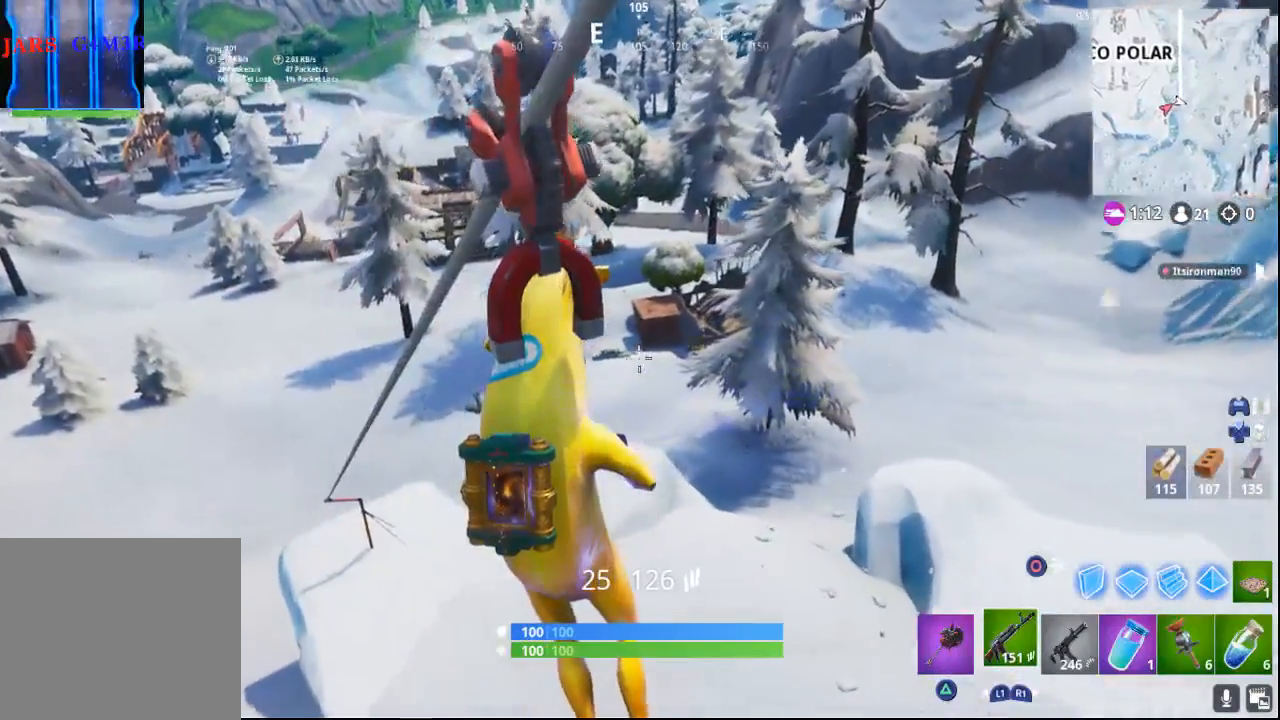
{"buttons": [], "left_stick": "center", "right_stick": "up-right", "events": [[17, "right_stick", "up-left"], [133, "right_stick", "center"], [467, "right_stick", "up-right"]]}
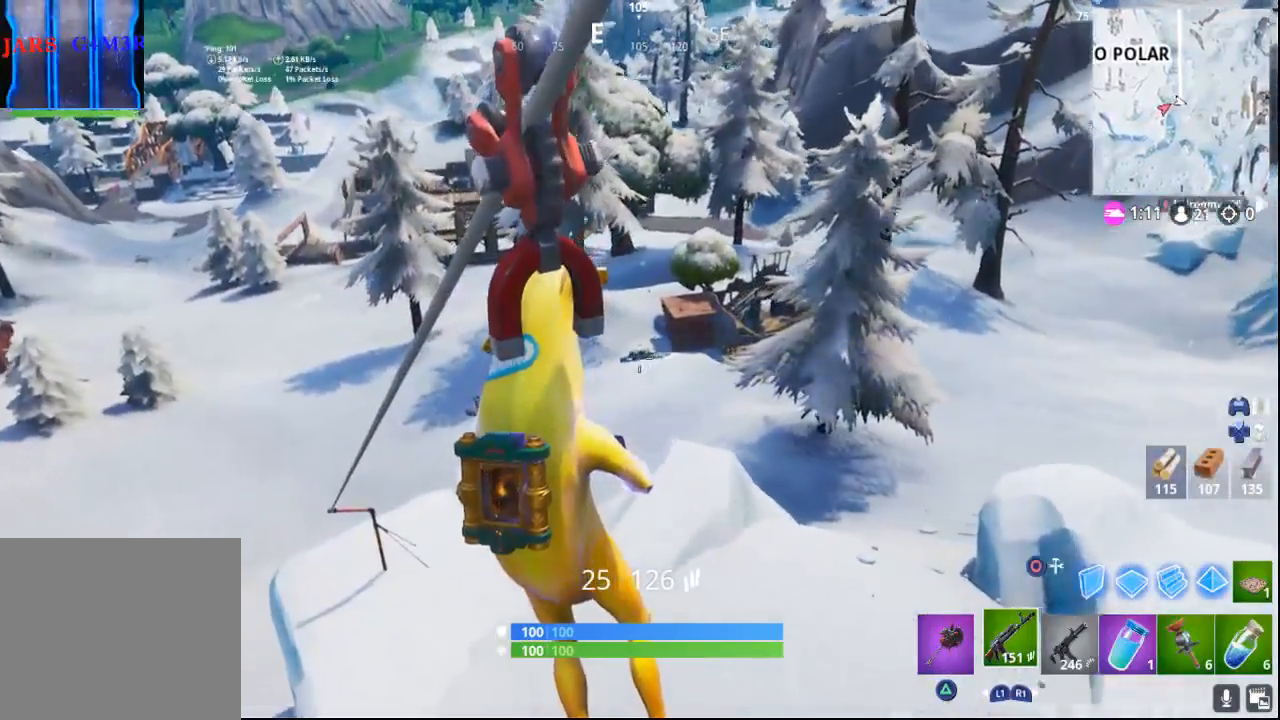
{"buttons": [], "left_stick": "center", "right_stick": "right", "events": [[217, "right_stick", "center"], [467, "right_stick", "right"]]}
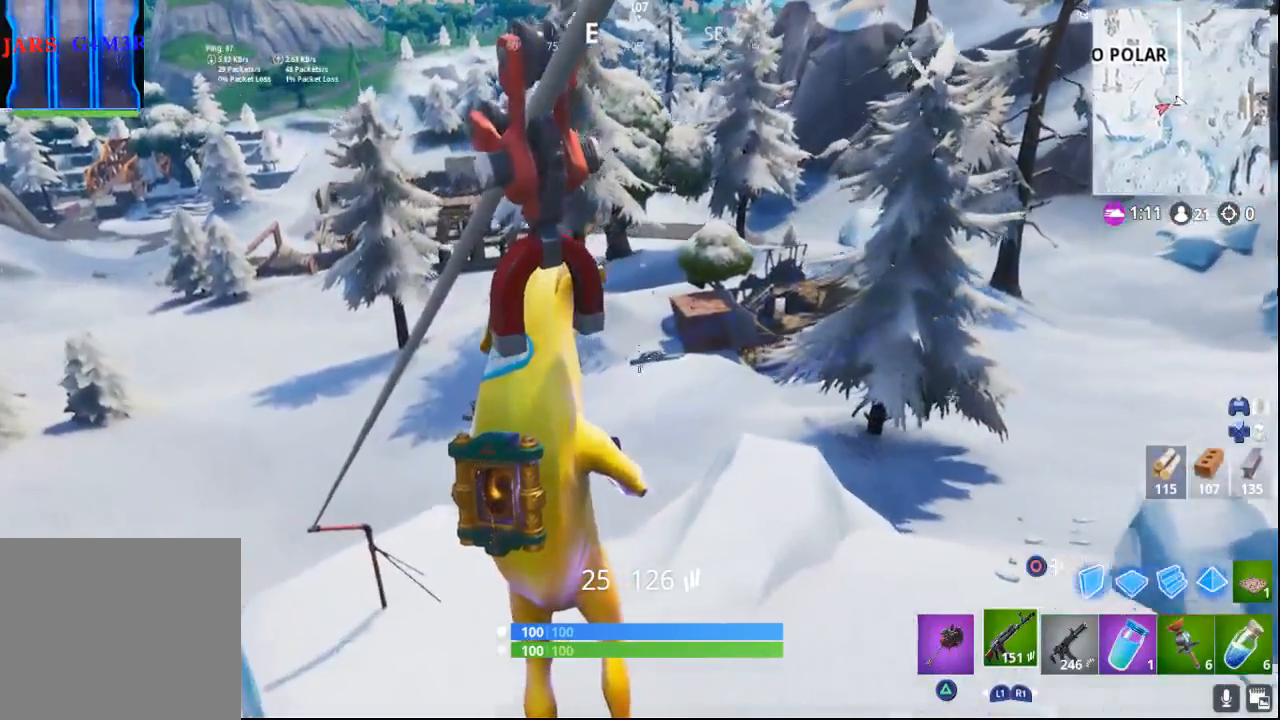
{"buttons": [], "left_stick": "up", "right_stick": "center", "events": [[17, "right_stick", "up-right"], [317, "left_stick", "up"], [467, "right_stick", "center"]]}
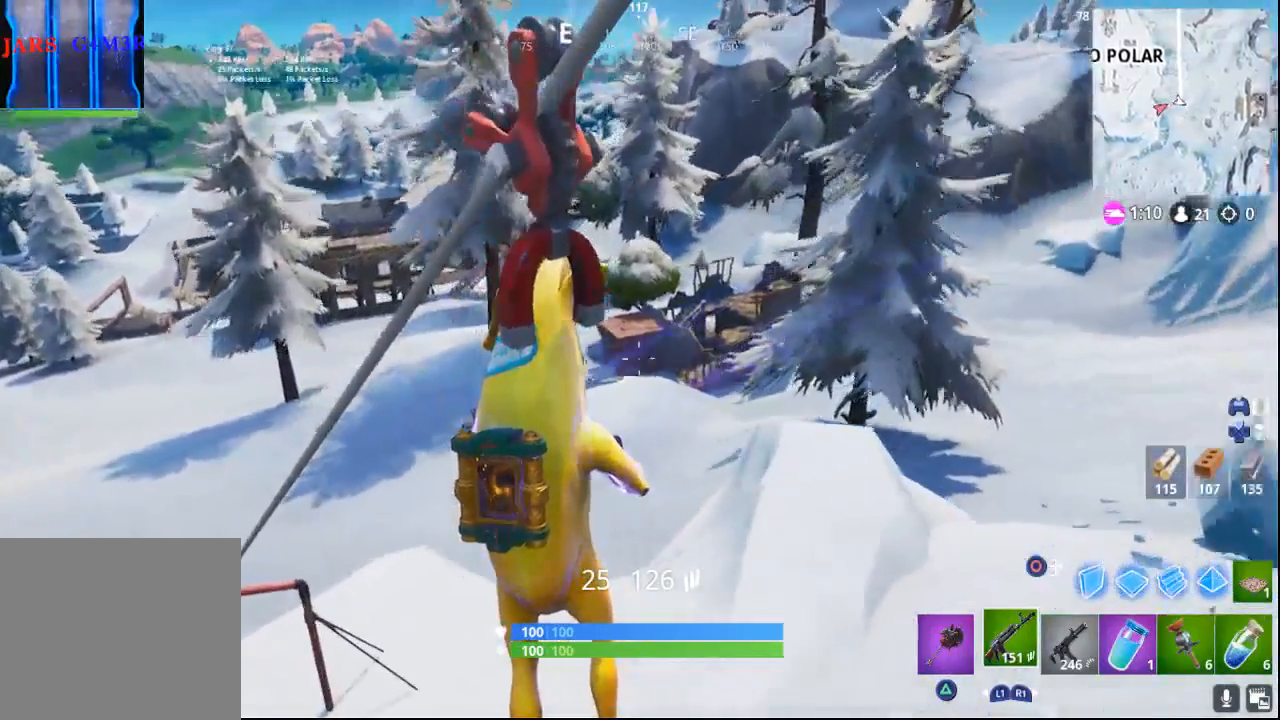
{"buttons": [], "left_stick": "up", "right_stick": "center", "events": []}
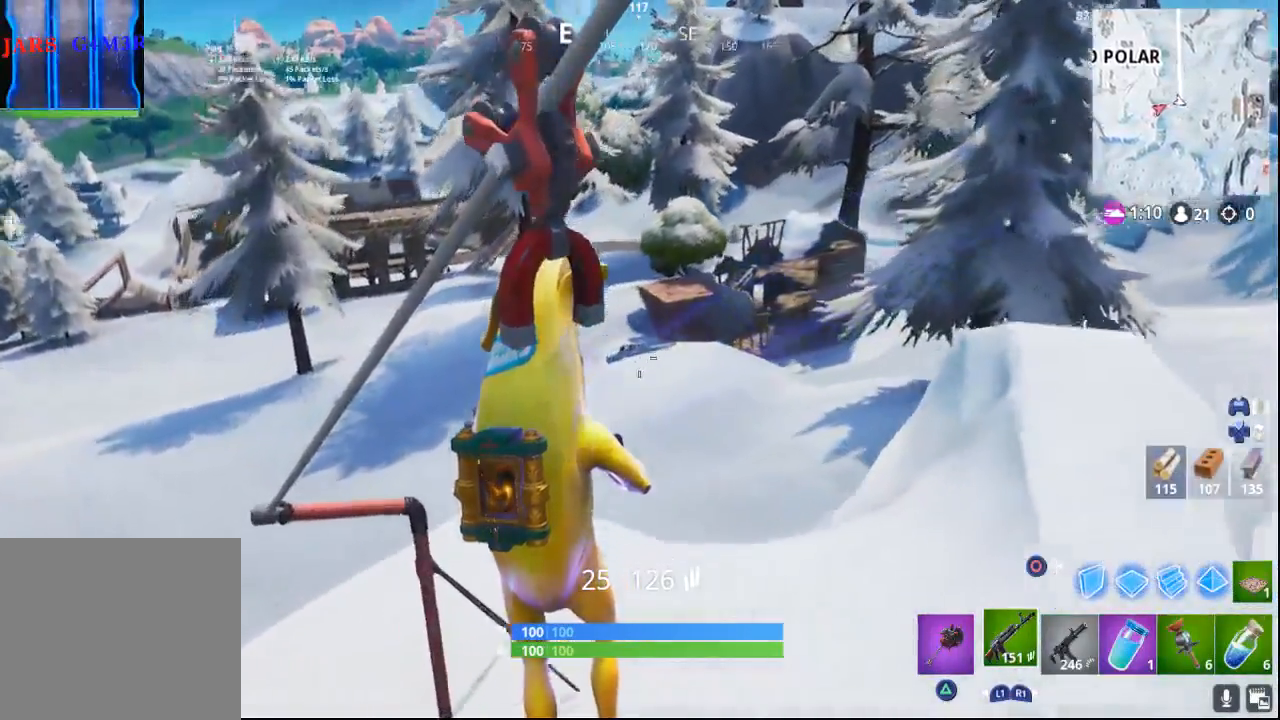
{"buttons": [], "left_stick": "up", "right_stick": "center", "events": [[67, "CROSS", "down"], [450, "CROSS", "up"]]}
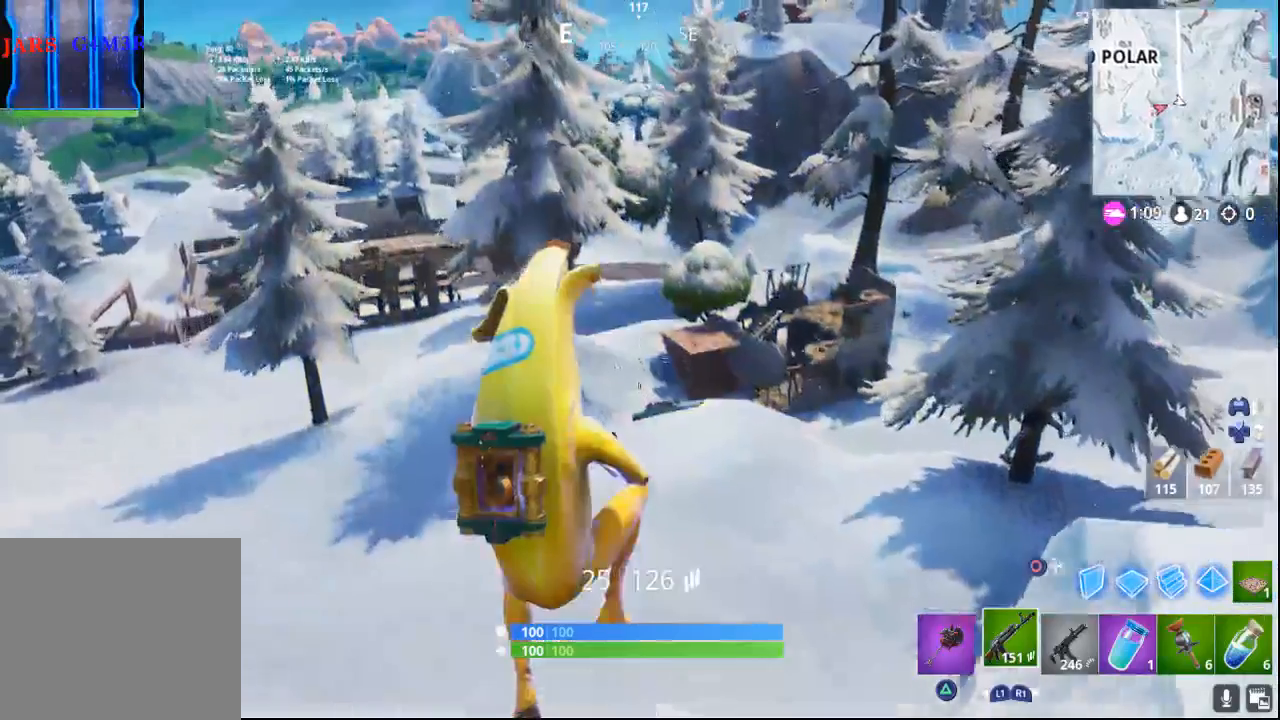
{"buttons": ["CROSS"], "left_stick": "up", "right_stick": "center", "events": [[433, "CROSS", "down"]]}
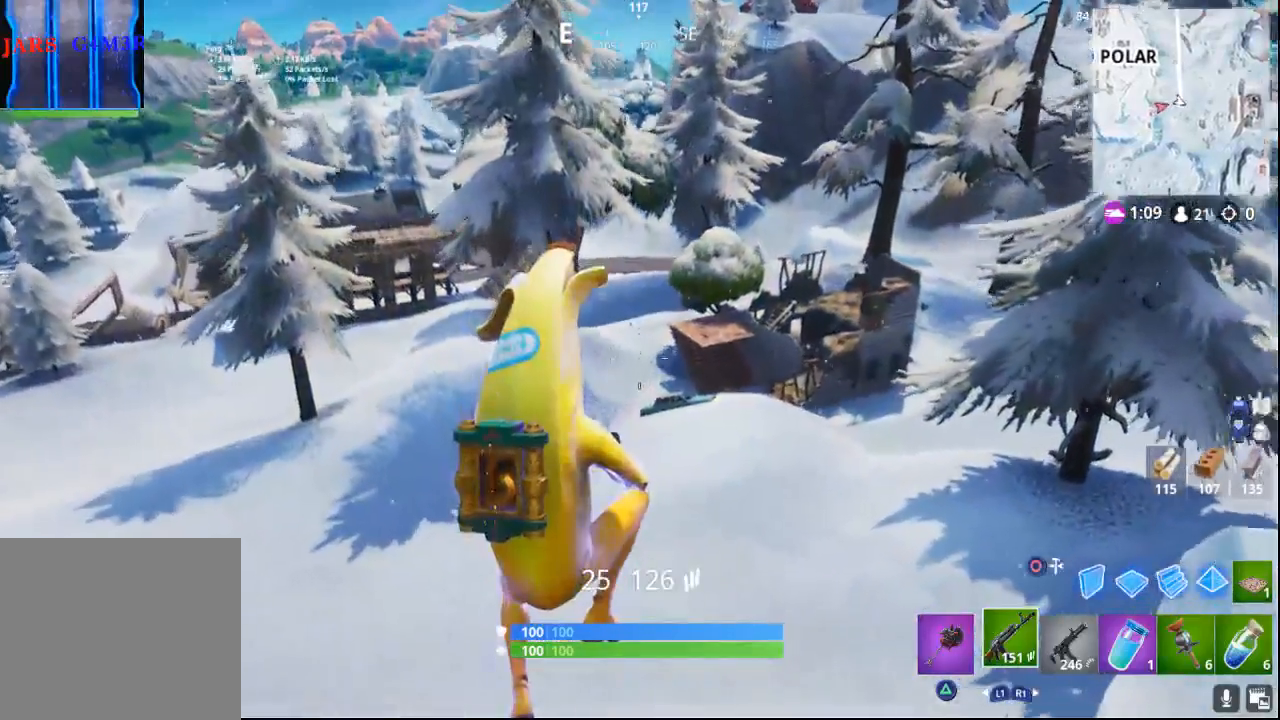
{"buttons": [], "left_stick": "up", "right_stick": "center", "events": [[267, "CROSS", "up"]]}
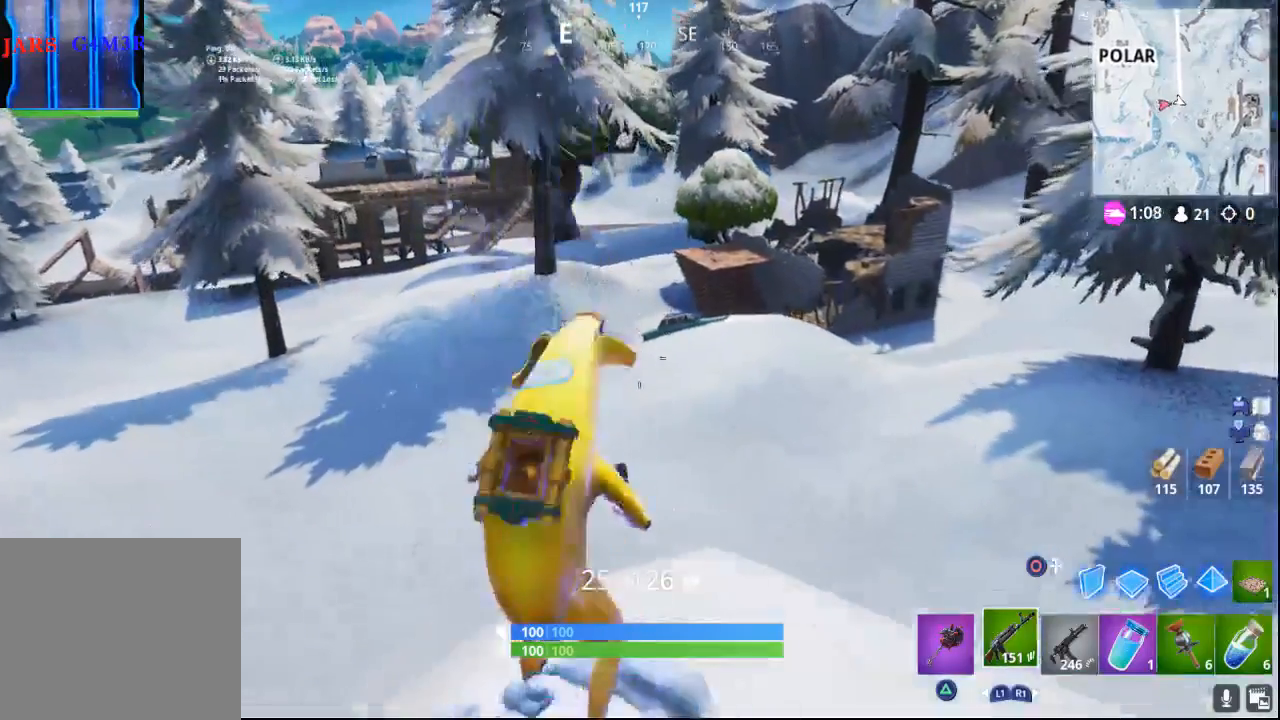
{"buttons": [], "left_stick": "up", "right_stick": "center", "events": [[200, "CROSS", "down"], [417, "CROSS", "up"]]}
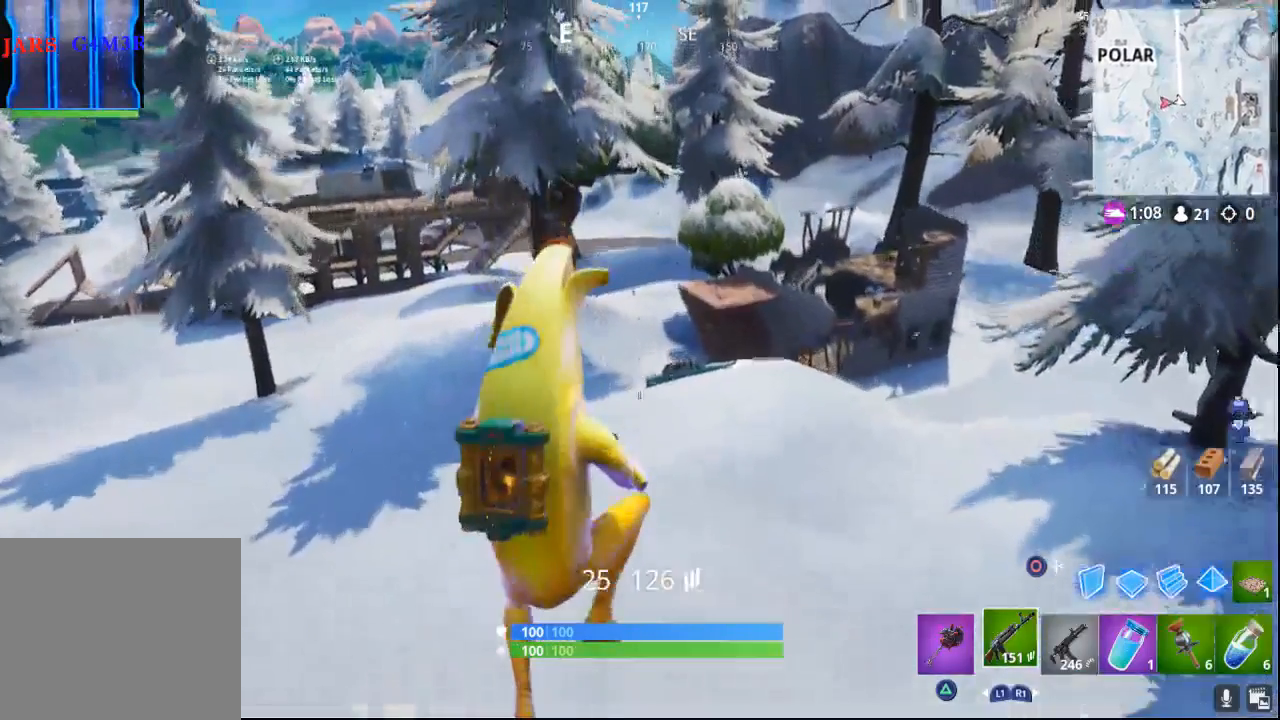
{"buttons": [], "left_stick": "up", "right_stick": "center", "events": []}
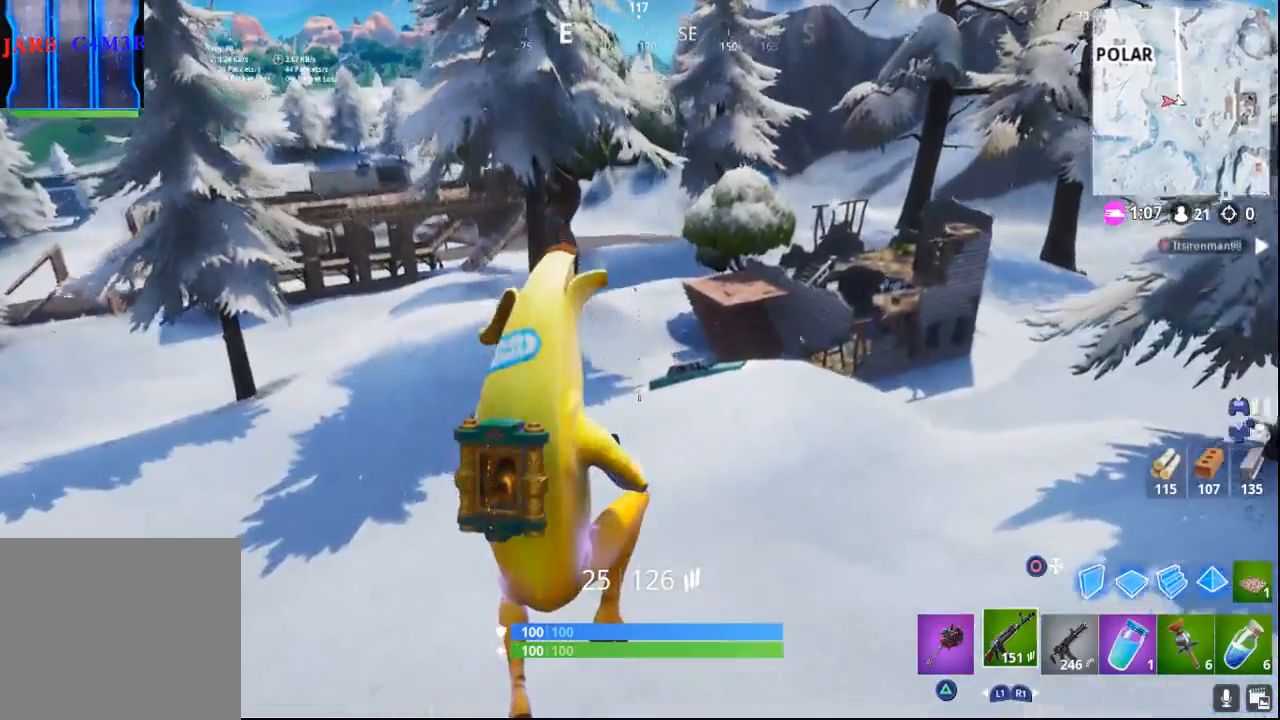
{"buttons": [], "left_stick": "up", "right_stick": "up", "events": [[350, "right_stick", "up"]]}
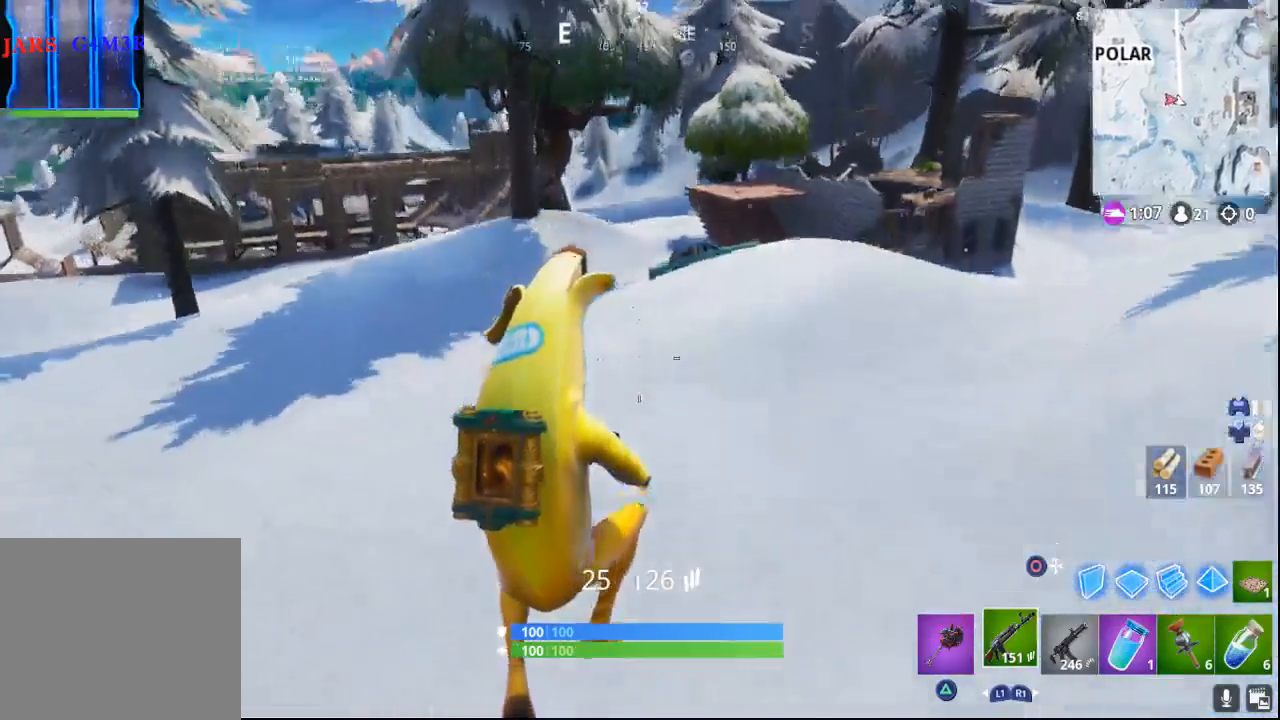
{"buttons": [], "left_stick": "up", "right_stick": "up", "events": []}
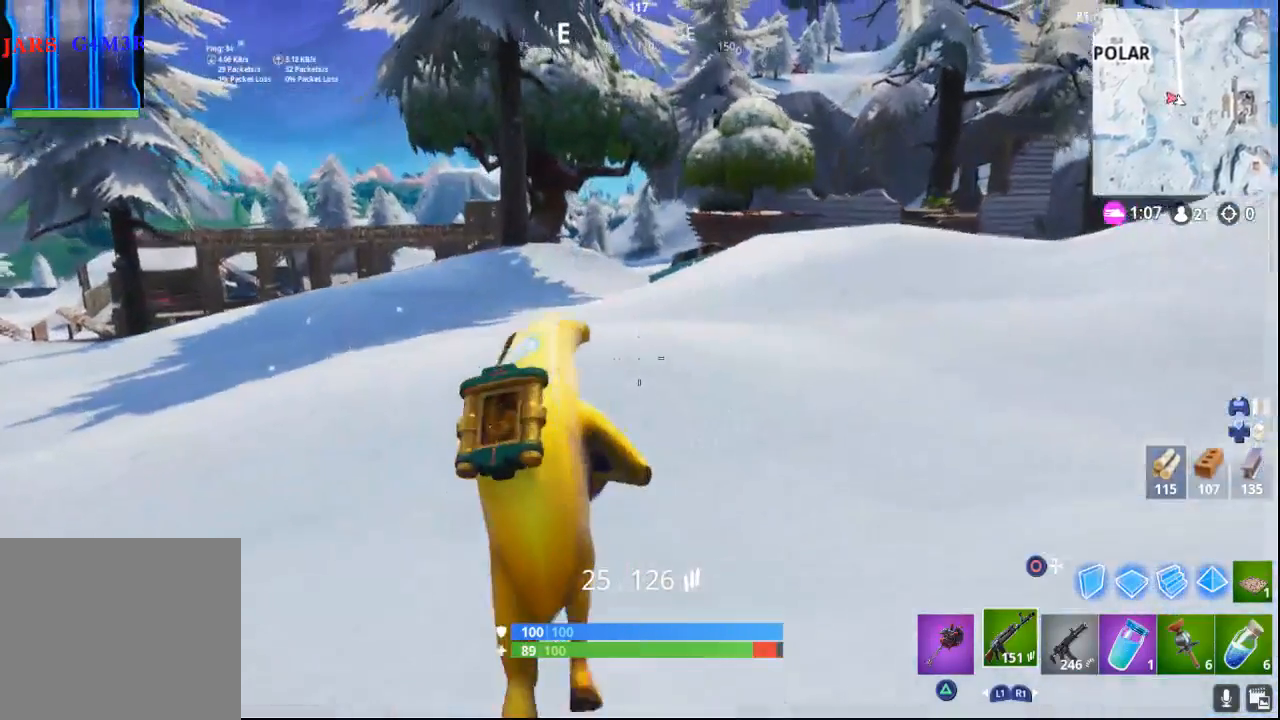
{"buttons": [], "left_stick": "up", "right_stick": "center", "events": [[133, "right_stick", "center"], [300, "right_stick", "down-right"], [467, "right_stick", "center"]]}
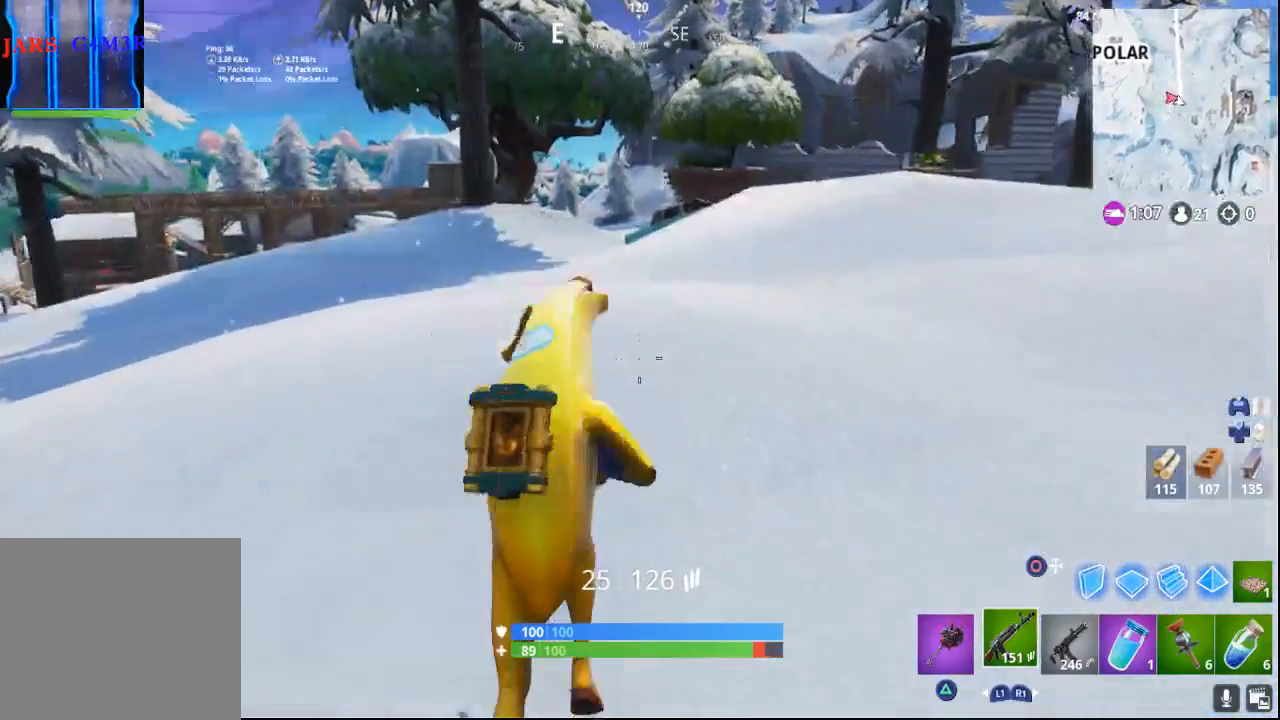
{"buttons": [], "left_stick": "up", "right_stick": "right", "events": [[417, "right_stick", "right"]]}